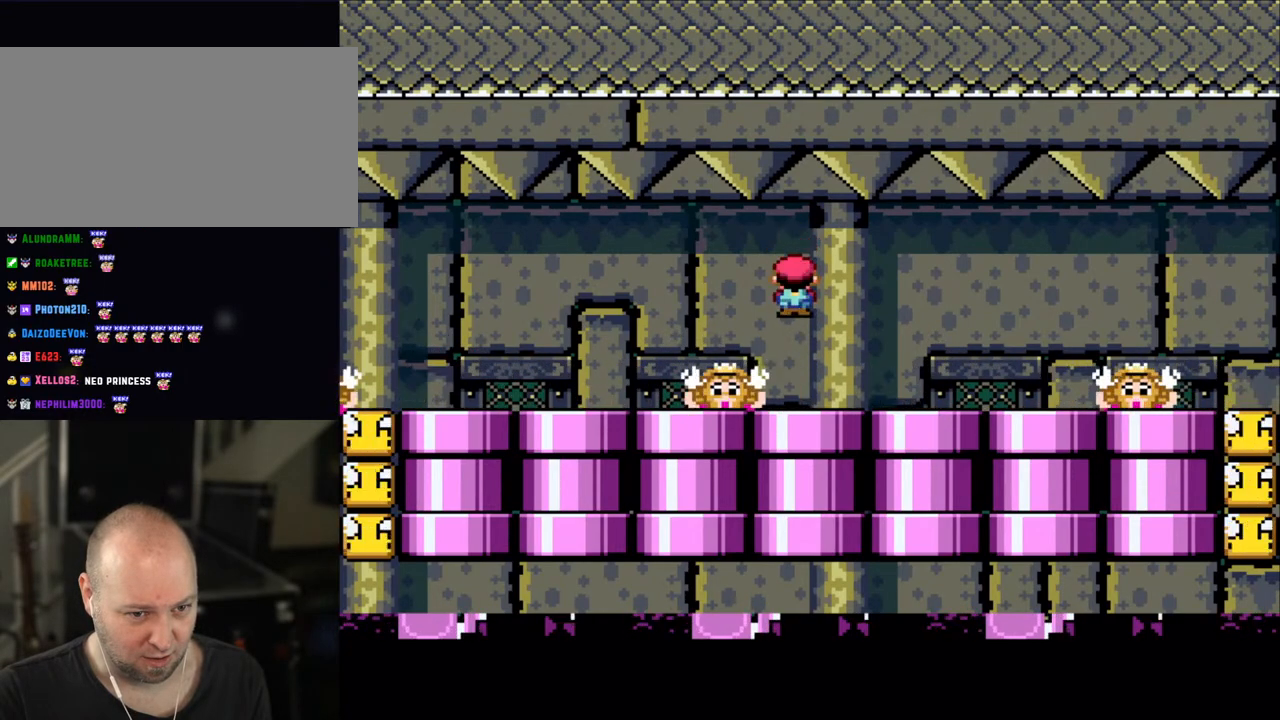
Gameplay with a controller (Nintendo layout); each line is a JSON object with the inputs held at the frame after it. "events" lists button and stick changes between this image and that frame as [ms after this image, input, new state], when the widget could be followed in between. Not read: L3 R3.
{"buttons": ["X"], "events": [[300, "A", "down"], [400, "A", "up"]]}
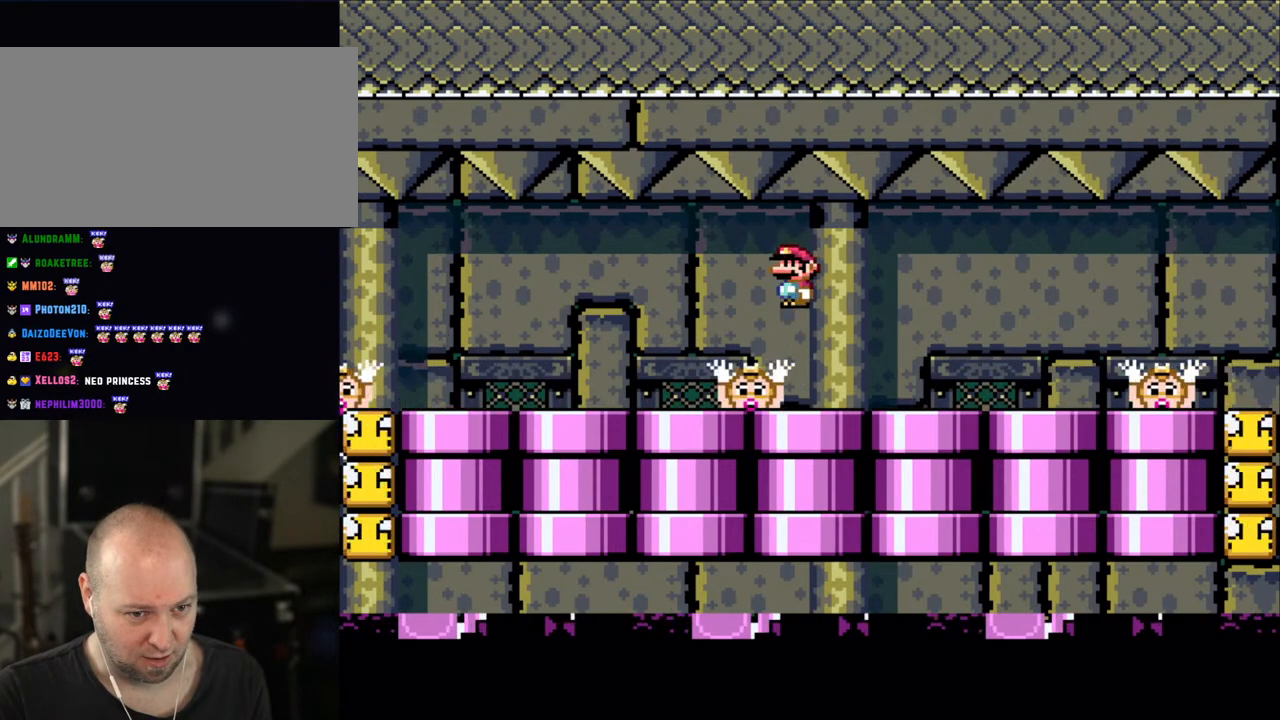
{"buttons": ["X"], "events": [[333, "A", "down"], [433, "A", "up"]]}
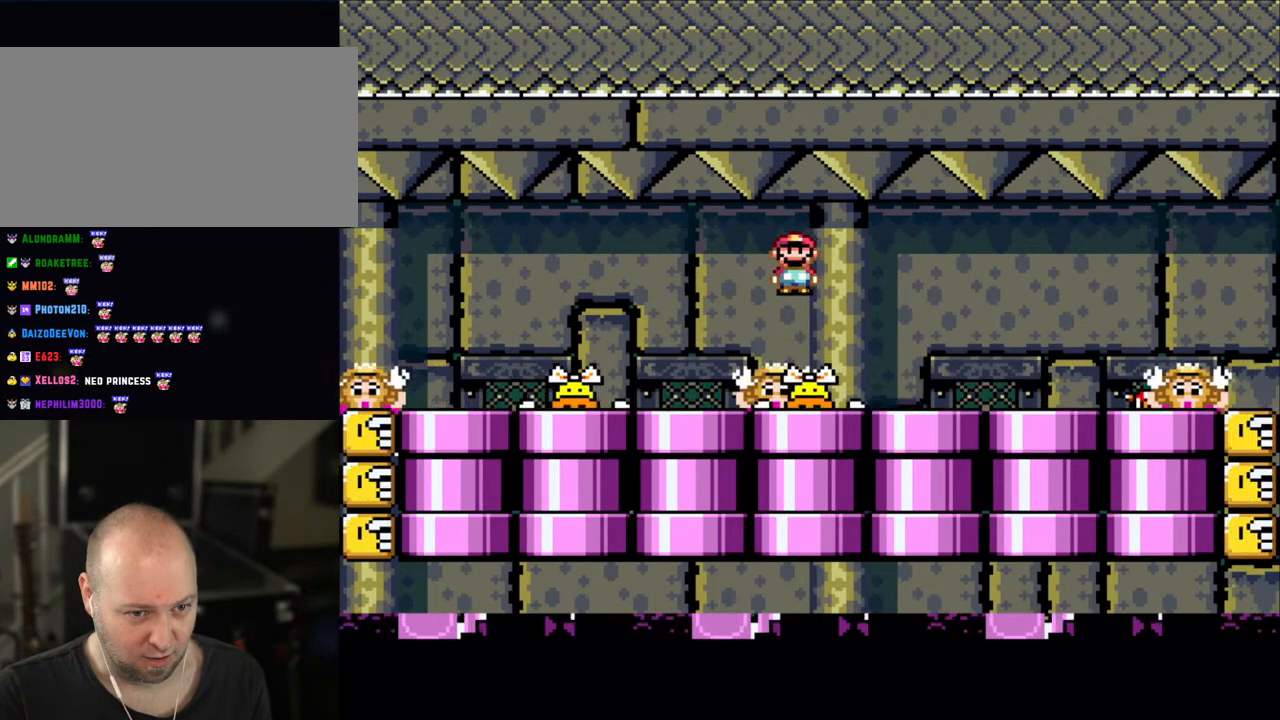
{"buttons": ["X"], "events": [[200, "DPAD_LEFT", "down"], [350, "A", "down"], [450, "DPAD_LEFT", "up"], [500, "A", "up"]]}
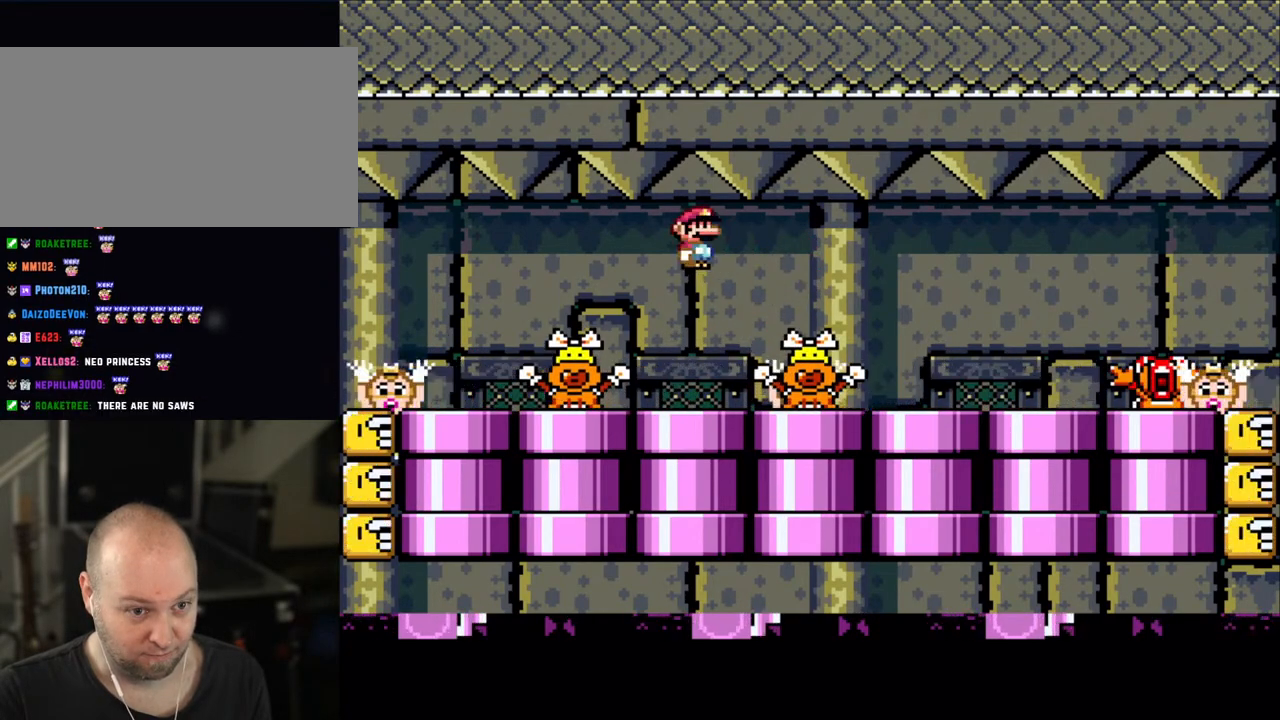
{"buttons": ["X"], "events": [[50, "DPAD_RIGHT", "down"], [300, "DPAD_RIGHT", "up"], [350, "DPAD_LEFT", "down"], [500, "DPAD_LEFT", "up"]]}
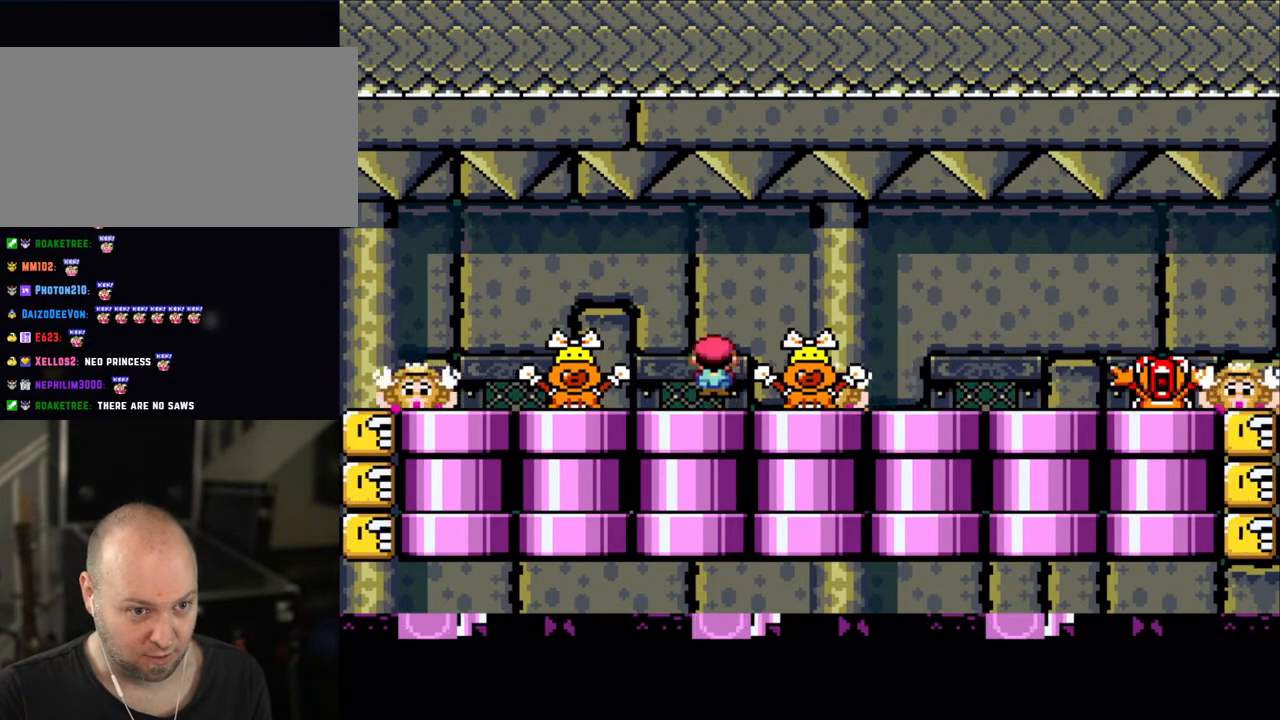
{"buttons": ["X"], "events": [[83, "A", "down"], [200, "A", "up"]]}
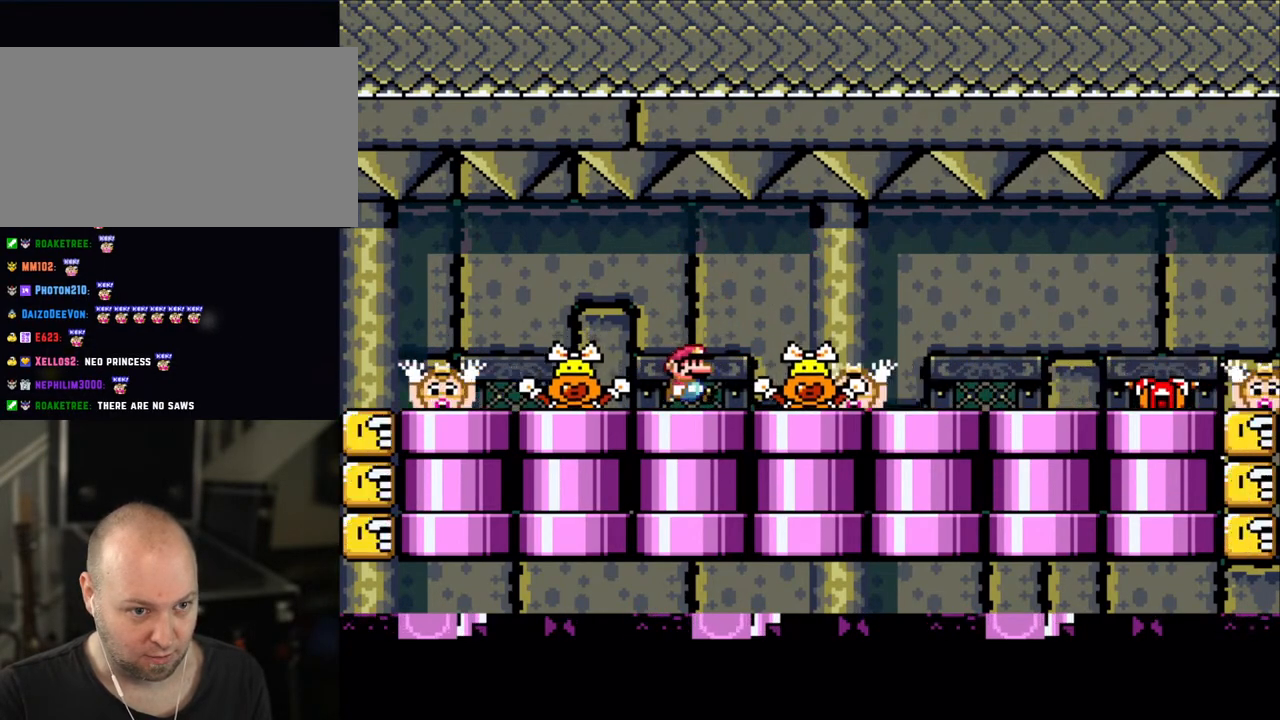
{"buttons": ["X"], "events": [[150, "A", "down"], [233, "A", "up"]]}
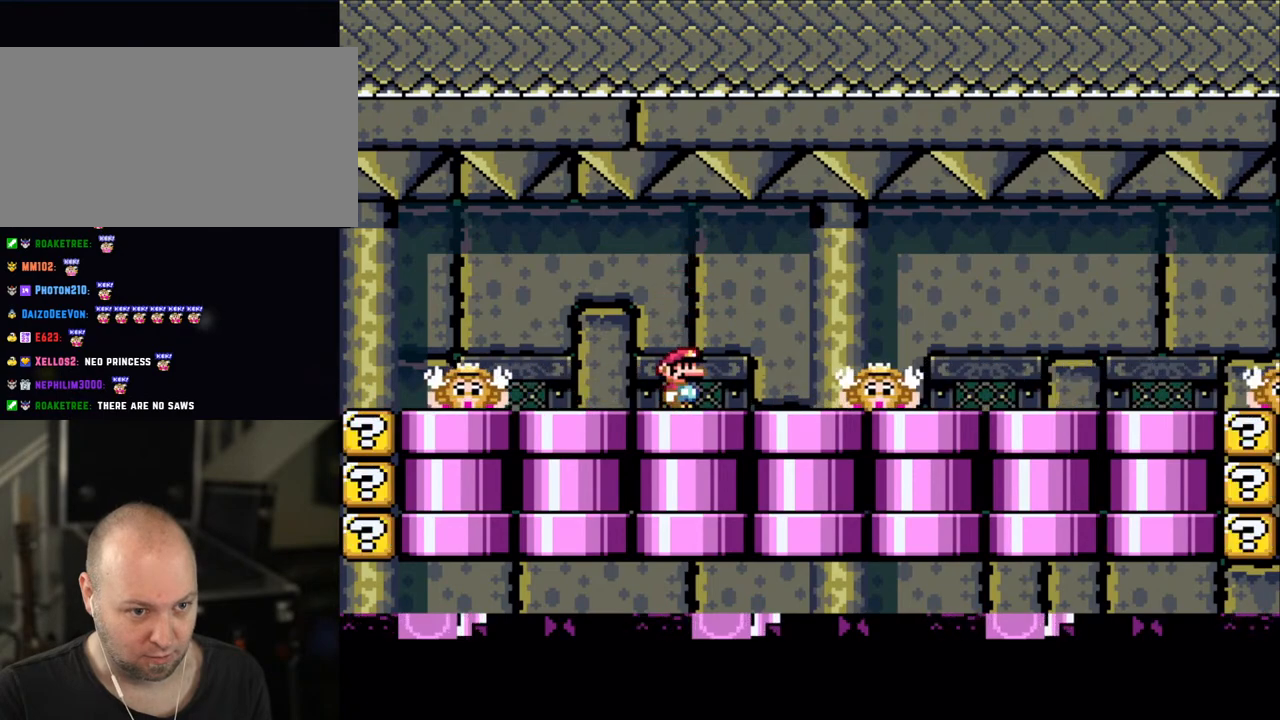
{"buttons": ["X"], "events": [[150, "A", "down"], [233, "A", "up"], [350, "DPAD_RIGHT", "down"], [433, "DPAD_RIGHT", "up"]]}
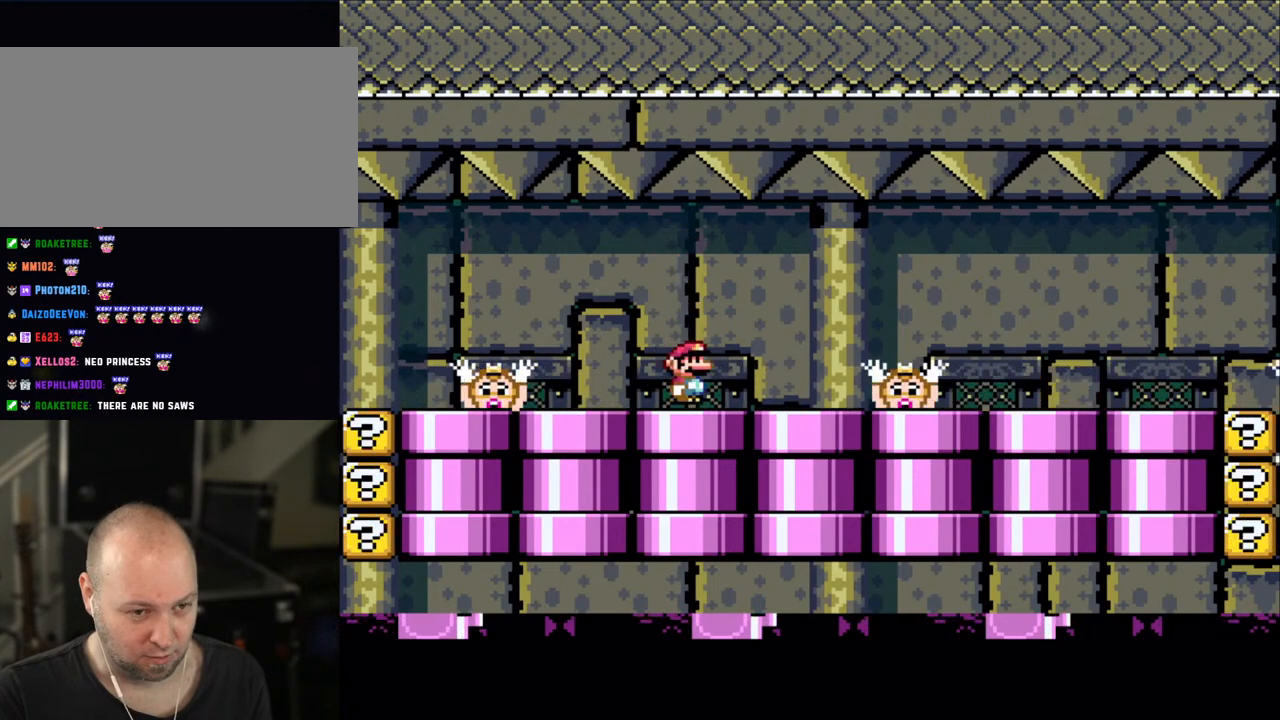
{"buttons": ["X", "DPAD_RIGHT"], "events": [[33, "DPAD_LEFT", "down"], [133, "DPAD_LEFT", "up"], [233, "A", "down"], [300, "A", "up"], [500, "DPAD_RIGHT", "down"]]}
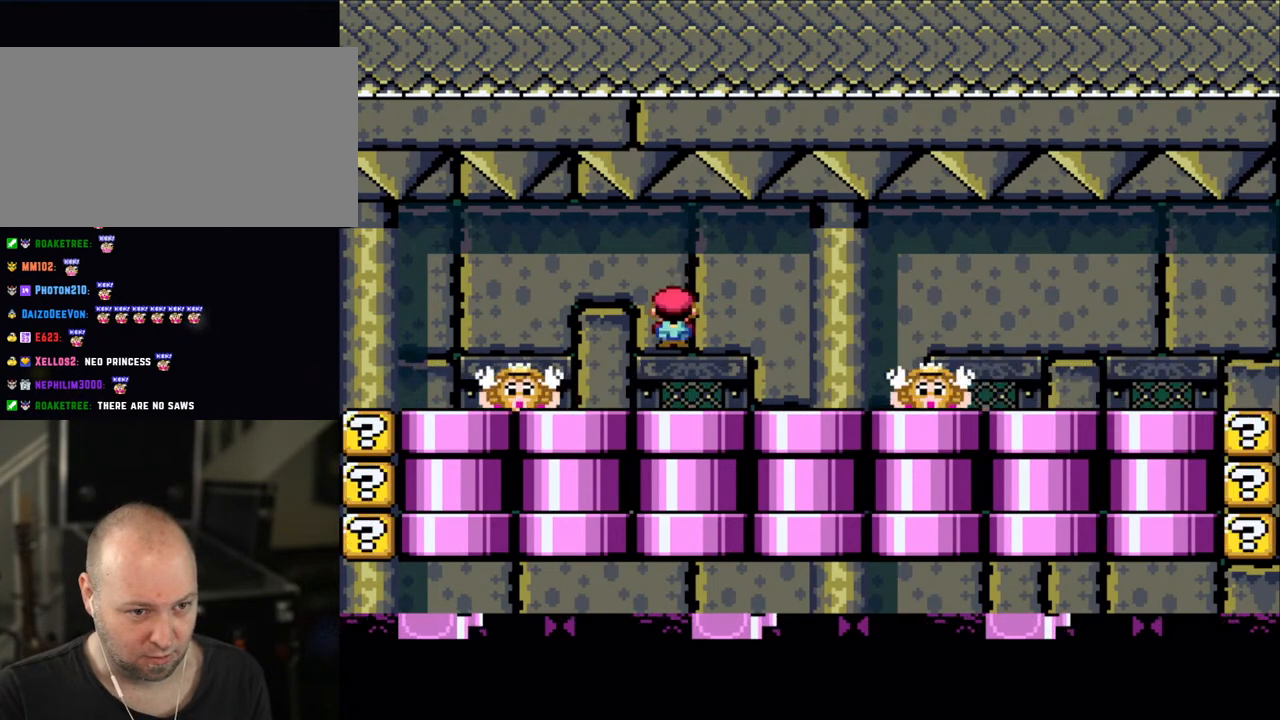
{"buttons": ["X"], "events": [[50, "DPAD_RIGHT", "up"], [133, "DPAD_LEFT", "down"], [233, "DPAD_LEFT", "up"], [250, "A", "down"], [333, "A", "up"], [333, "DPAD_RIGHT", "down"], [450, "DPAD_RIGHT", "up"]]}
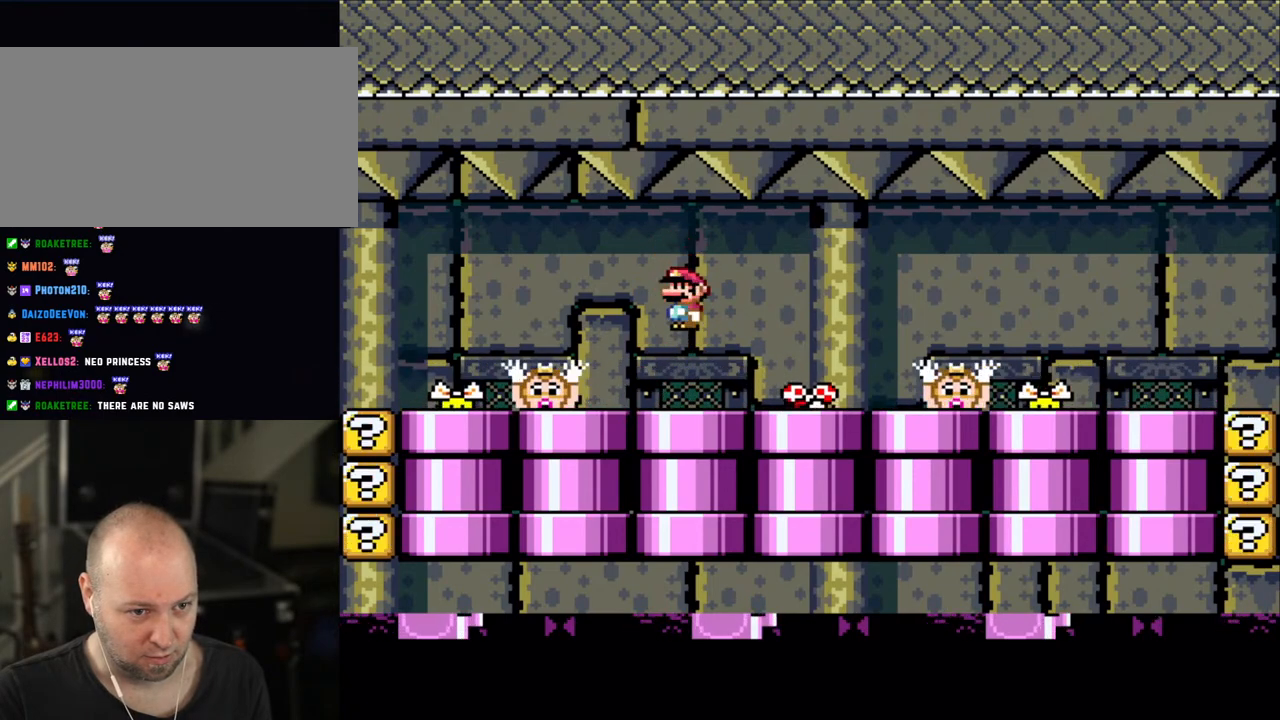
{"buttons": ["A", "X", "DPAD_RIGHT"], "events": [[50, "DPAD_LEFT", "down"], [150, "DPAD_LEFT", "up"], [250, "DPAD_RIGHT", "down"], [300, "A", "down"], [350, "A", "up"], [450, "A", "down"]]}
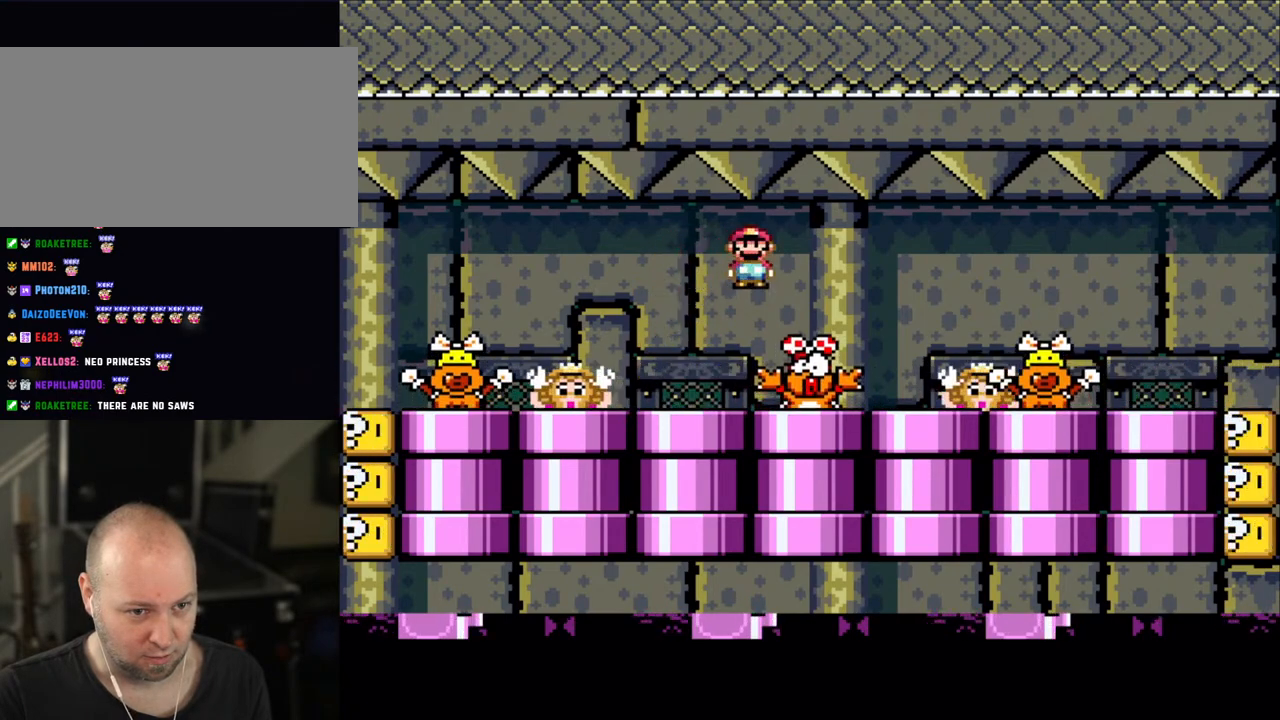
{"buttons": ["X"], "events": [[150, "A", "up"], [150, "DPAD_RIGHT", "up"], [200, "DPAD_LEFT", "down"], [400, "DPAD_LEFT", "up"]]}
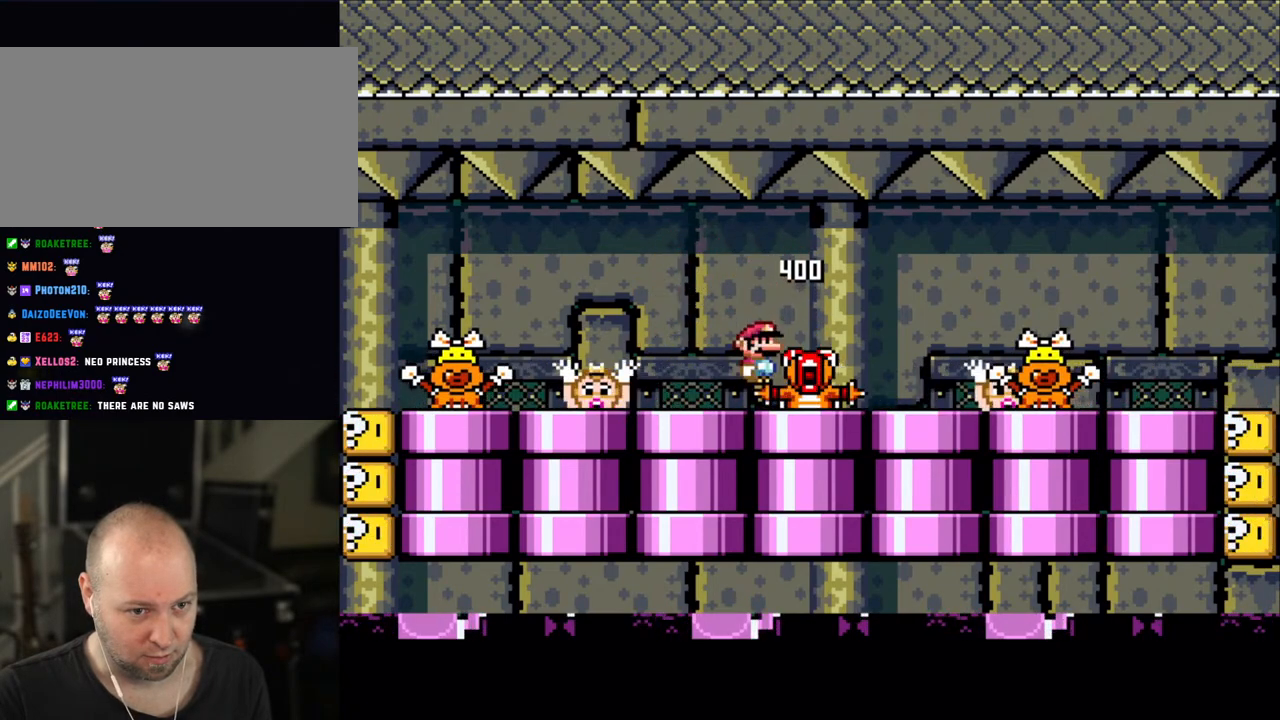
{"buttons": ["X"], "events": [[133, "X", "up"], [200, "X", "down"], [233, "A", "down"], [300, "A", "up"], [350, "DPAD_RIGHT", "down"], [450, "DPAD_RIGHT", "up"]]}
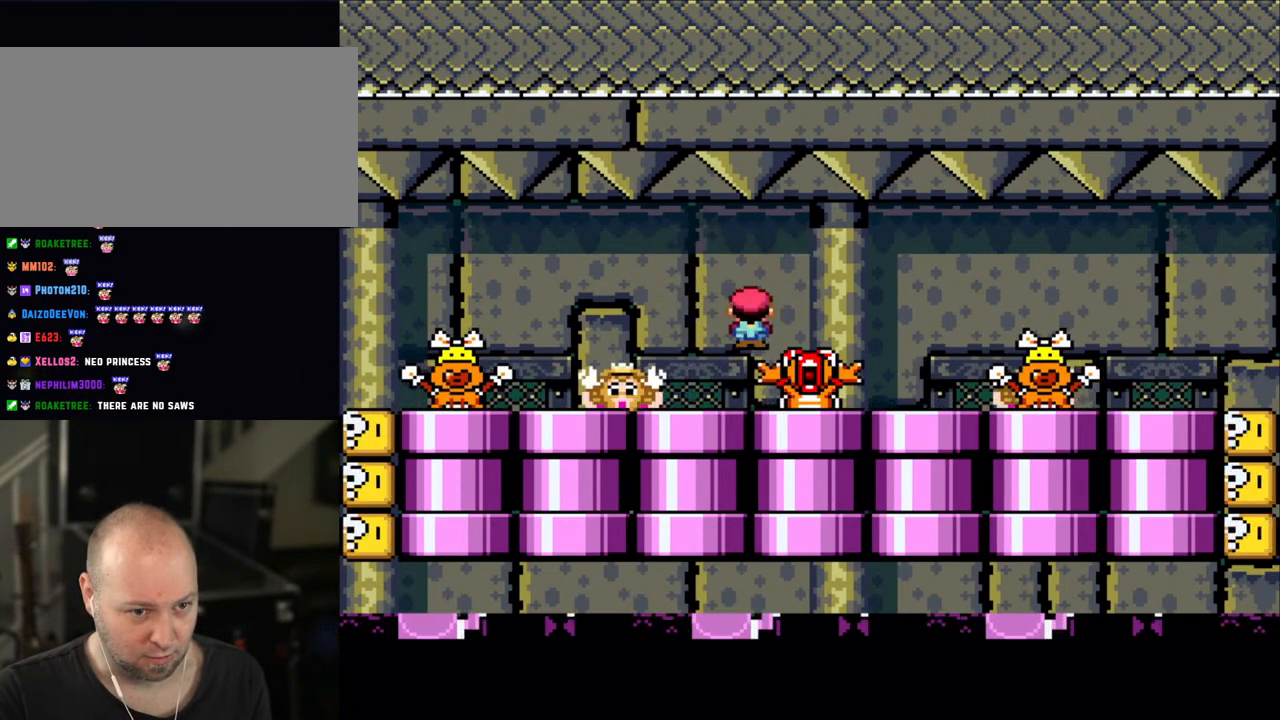
{"buttons": ["X", "DPAD_RIGHT"], "events": [[33, "DPAD_LEFT", "down"], [150, "DPAD_LEFT", "up"], [300, "A", "down"], [350, "A", "up"], [450, "DPAD_RIGHT", "down"]]}
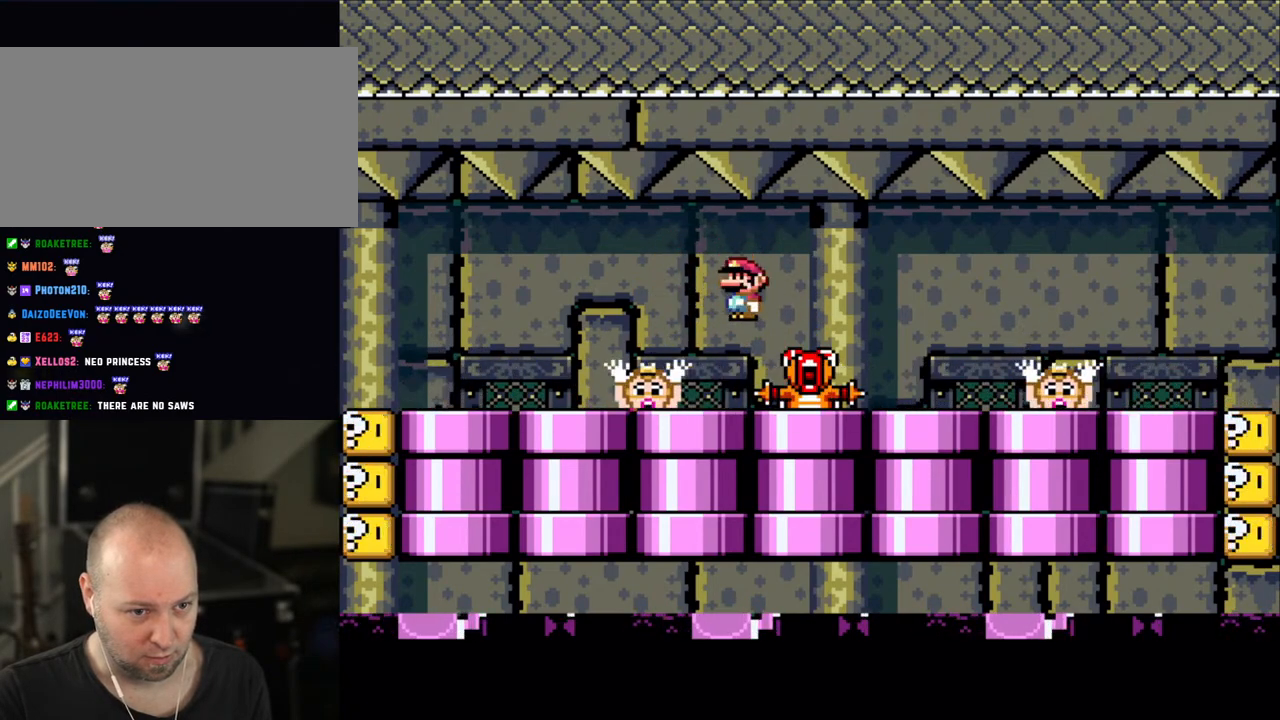
{"buttons": ["X", "DPAD_RIGHT"], "events": [[50, "DPAD_RIGHT", "up"], [133, "DPAD_LEFT", "down"], [200, "DPAD_LEFT", "up"], [350, "A", "down"], [450, "A", "up"], [500, "DPAD_RIGHT", "down"]]}
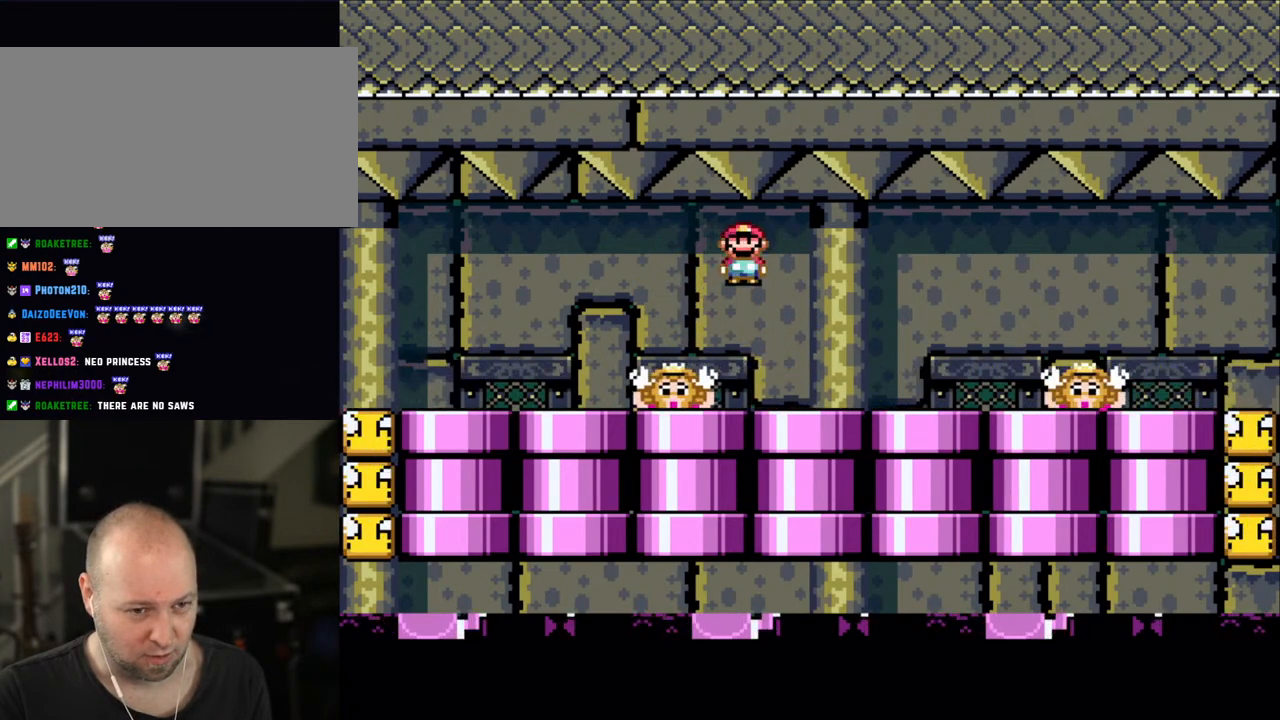
{"buttons": ["X"], "events": [[150, "DPAD_RIGHT", "up"], [200, "DPAD_LEFT", "down"], [300, "DPAD_LEFT", "up"], [400, "A", "down"], [450, "A", "up"]]}
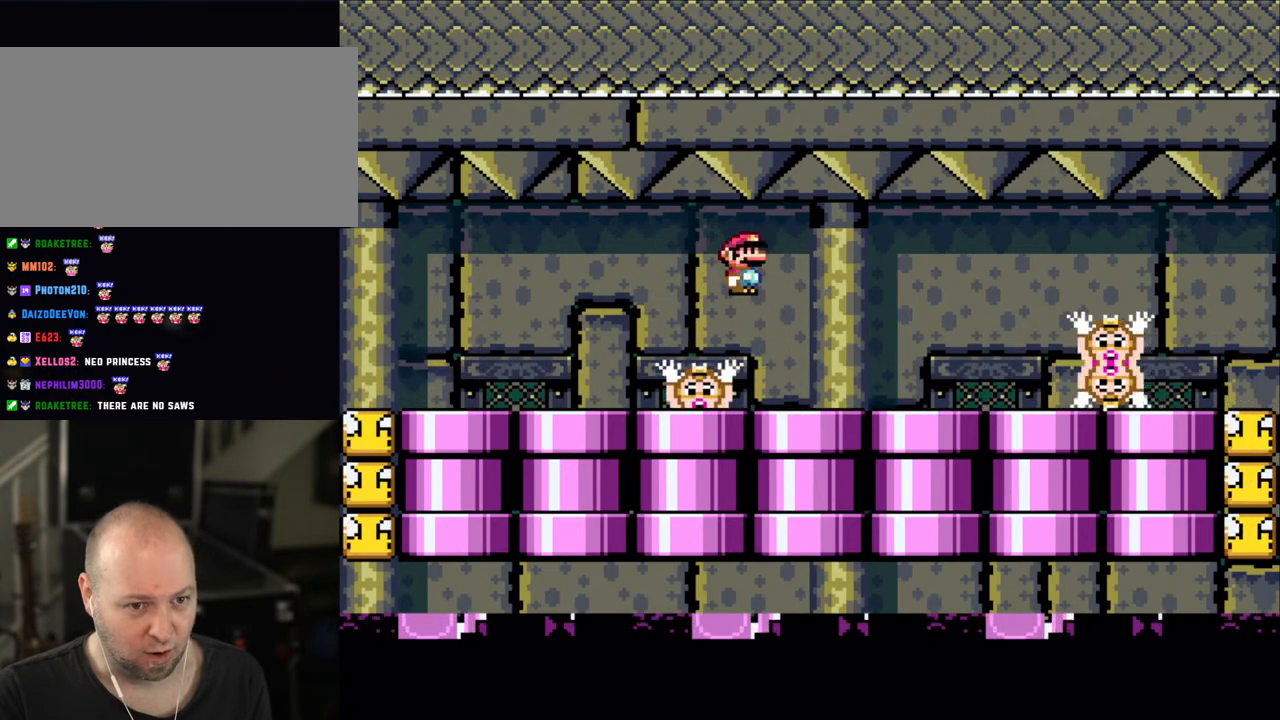
{"buttons": ["X"], "events": [[400, "A", "down"], [500, "A", "up"]]}
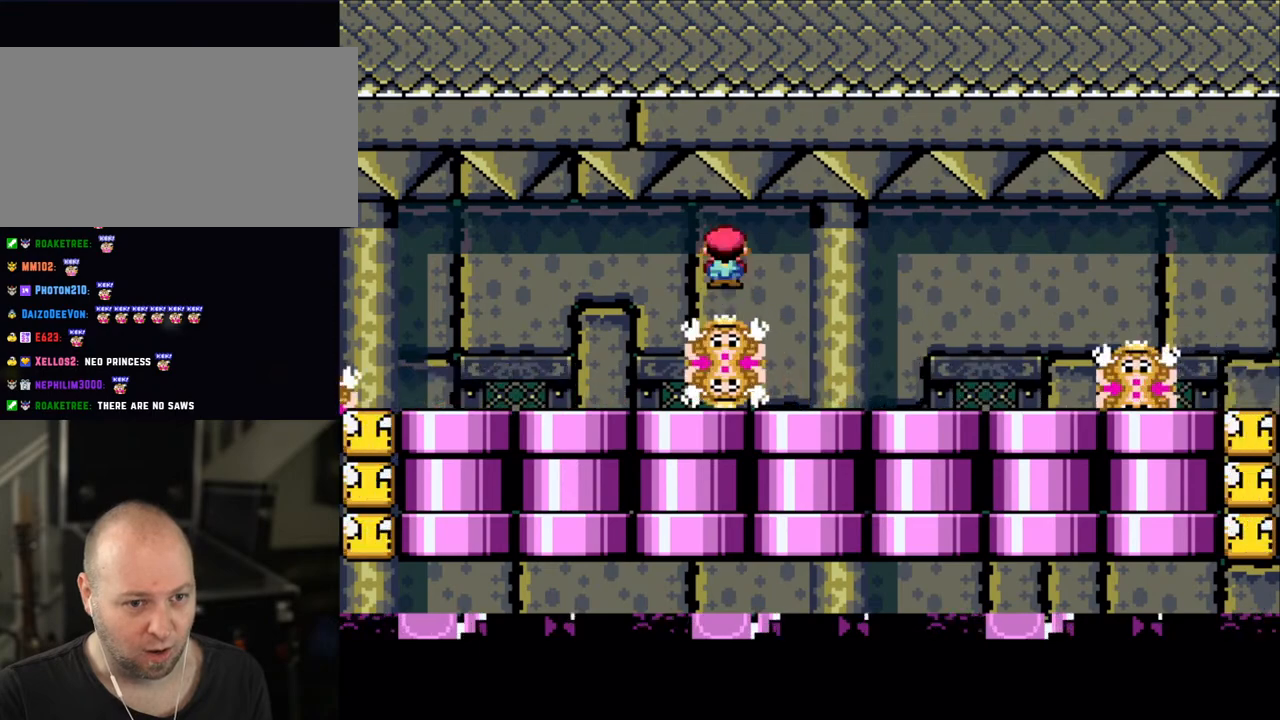
{"buttons": ["A", "X"], "events": [[500, "A", "down"]]}
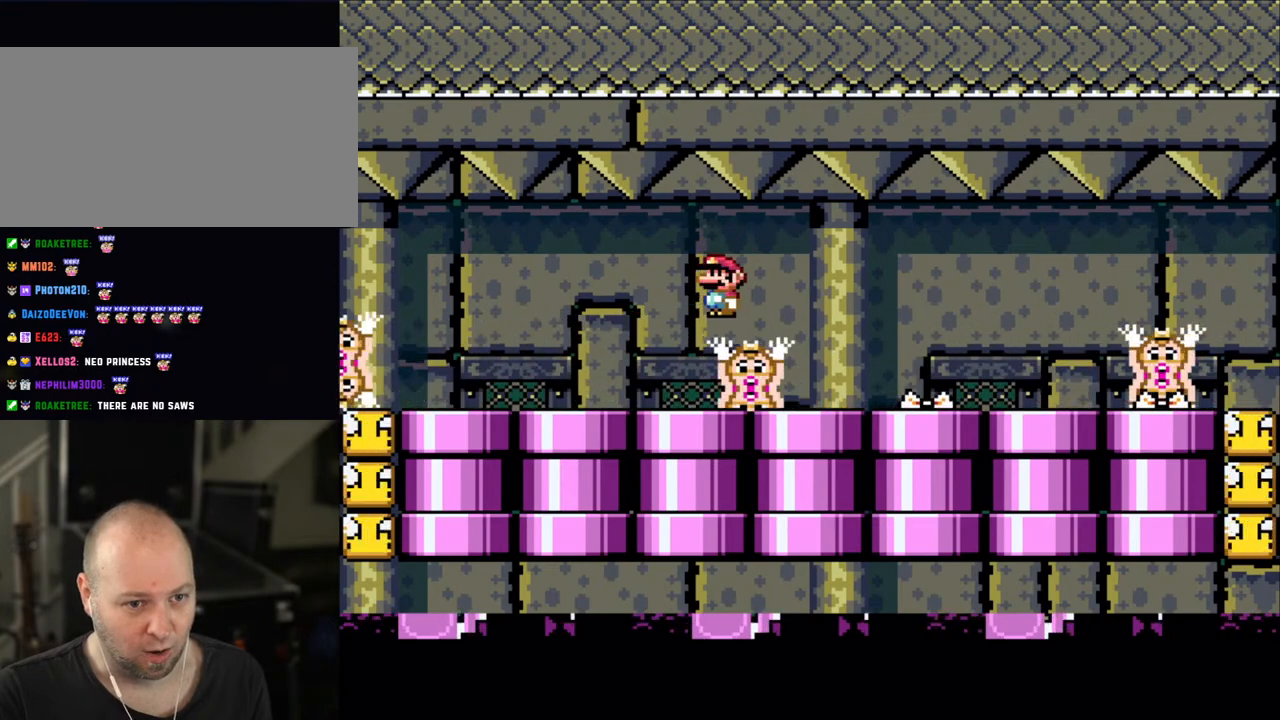
{"buttons": ["X"], "events": [[50, "A", "up"], [133, "DPAD_RIGHT", "down"], [200, "DPAD_RIGHT", "up"], [300, "DPAD_LEFT", "down"], [383, "DPAD_LEFT", "up"]]}
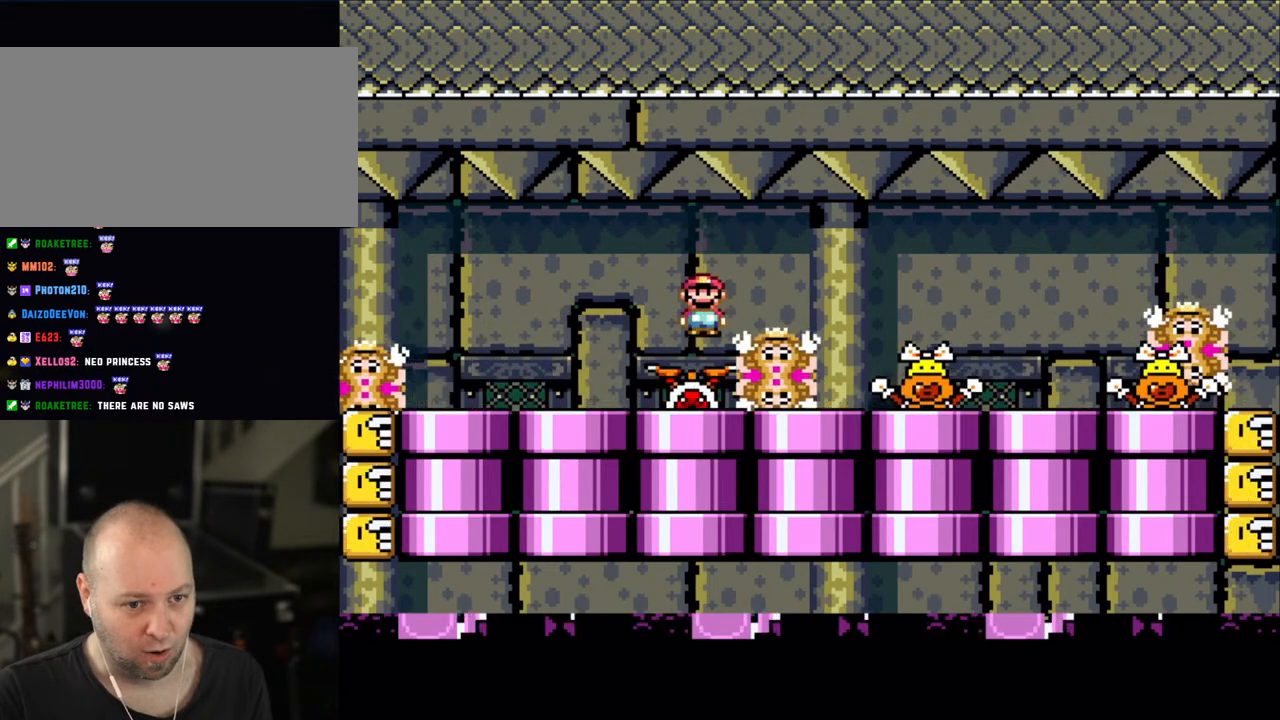
{"buttons": ["X", "DPAD_LEFT"], "events": [[33, "A", "down"], [100, "A", "up"], [100, "DPAD_RIGHT", "down"], [233, "DPAD_RIGHT", "up"], [500, "DPAD_LEFT", "down"]]}
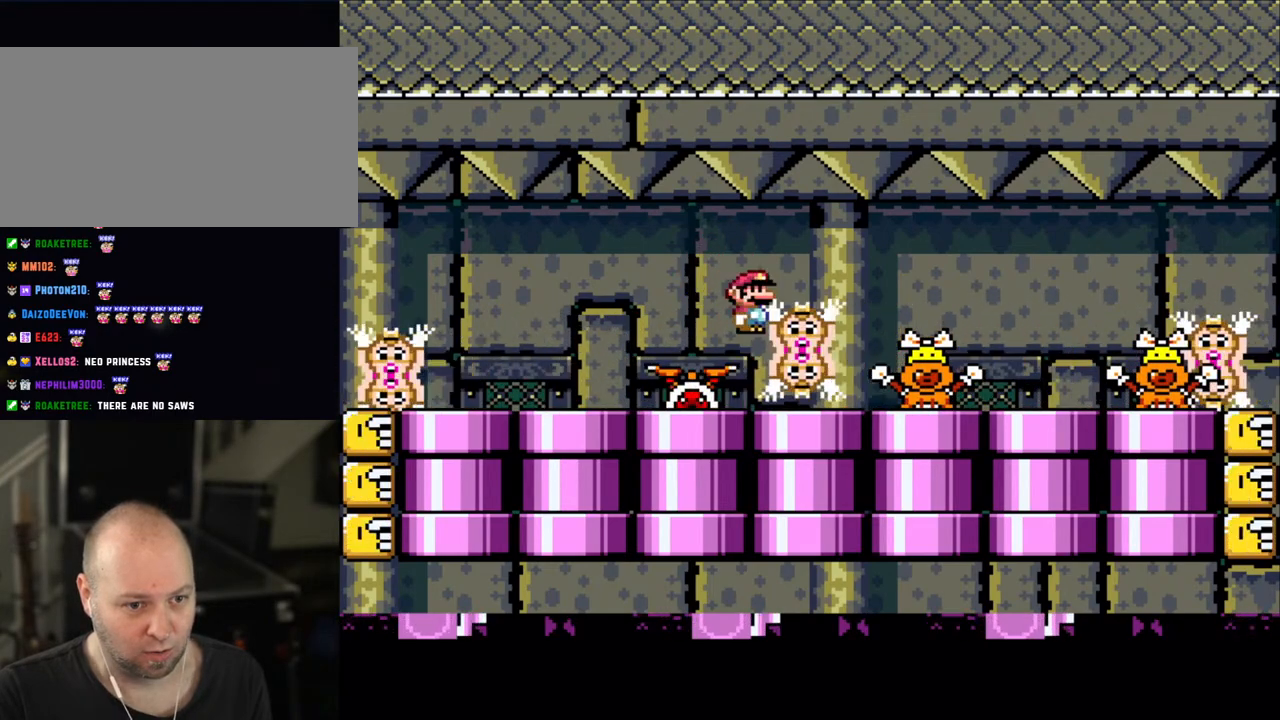
{"buttons": [], "events": [[33, "A", "down"], [133, "A", "up"], [233, "DPAD_LEFT", "up"], [333, "DPAD_RIGHT", "down"], [400, "DPAD_RIGHT", "up"], [450, "X", "up"]]}
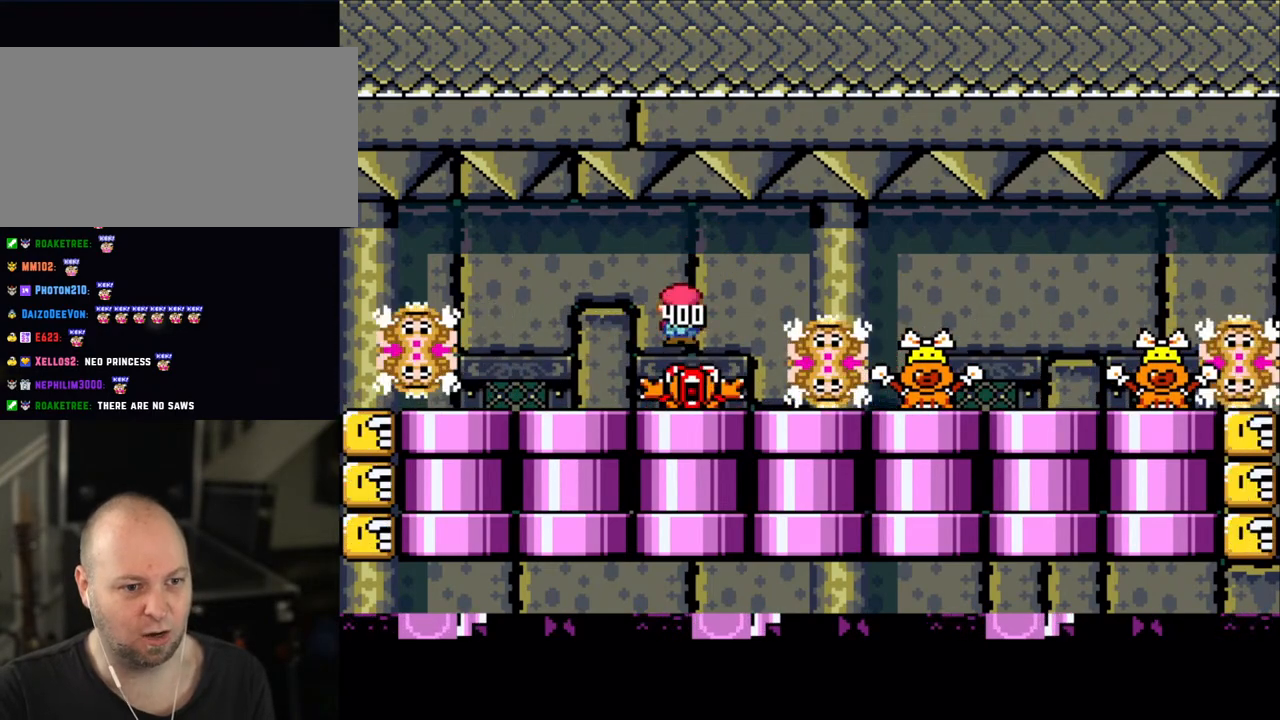
{"buttons": ["X"], "events": [[50, "X", "down"], [100, "A", "down"], [133, "DPAD_LEFT", "down"], [200, "DPAD_LEFT", "up"], [300, "DPAD_RIGHT", "down"], [333, "A", "up"], [400, "DPAD_RIGHT", "up"]]}
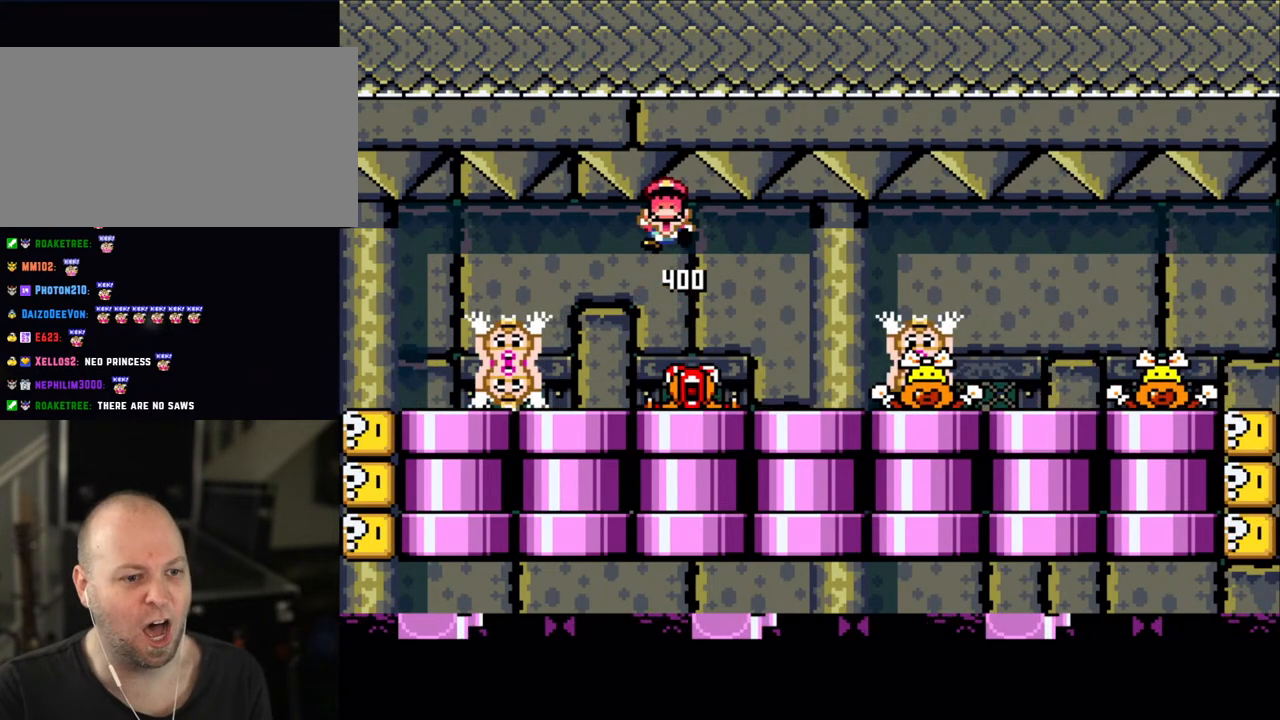
{"buttons": [], "events": [[50, "DPAD_LEFT", "down"], [133, "DPAD_LEFT", "up"], [250, "X", "up"]]}
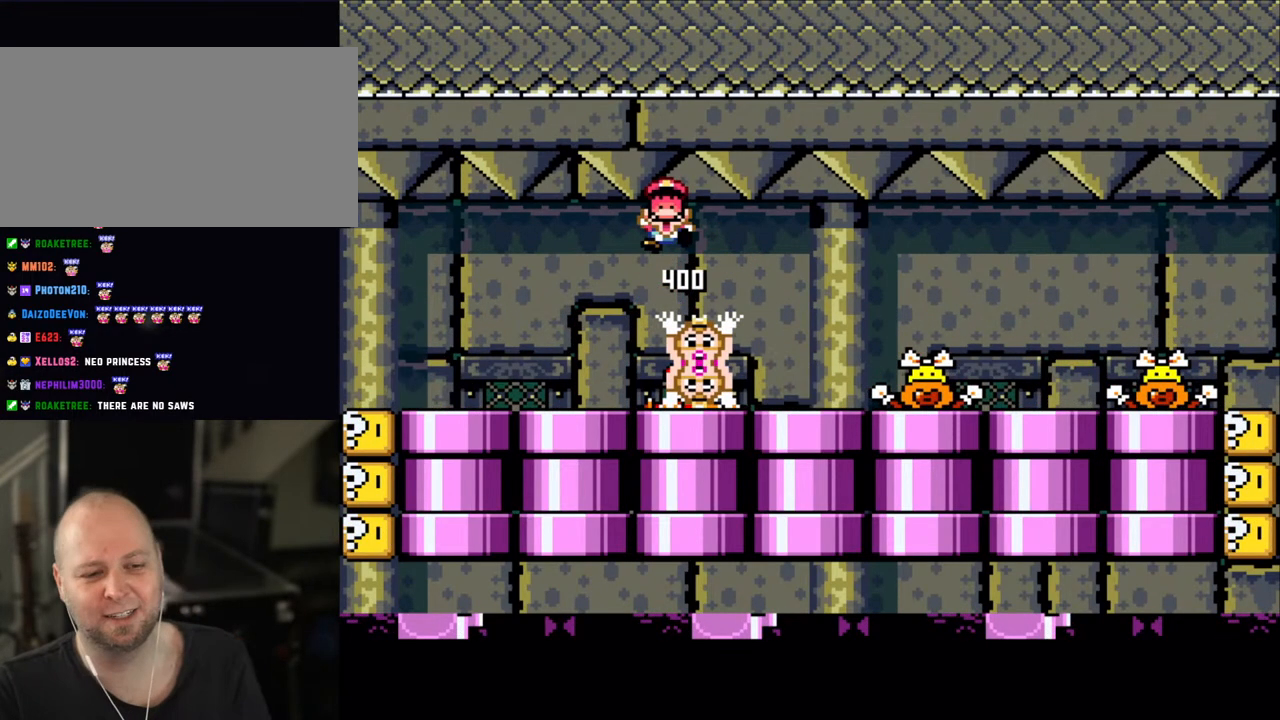
{"buttons": [], "events": [[150, "A", "down"], [233, "A", "up"]]}
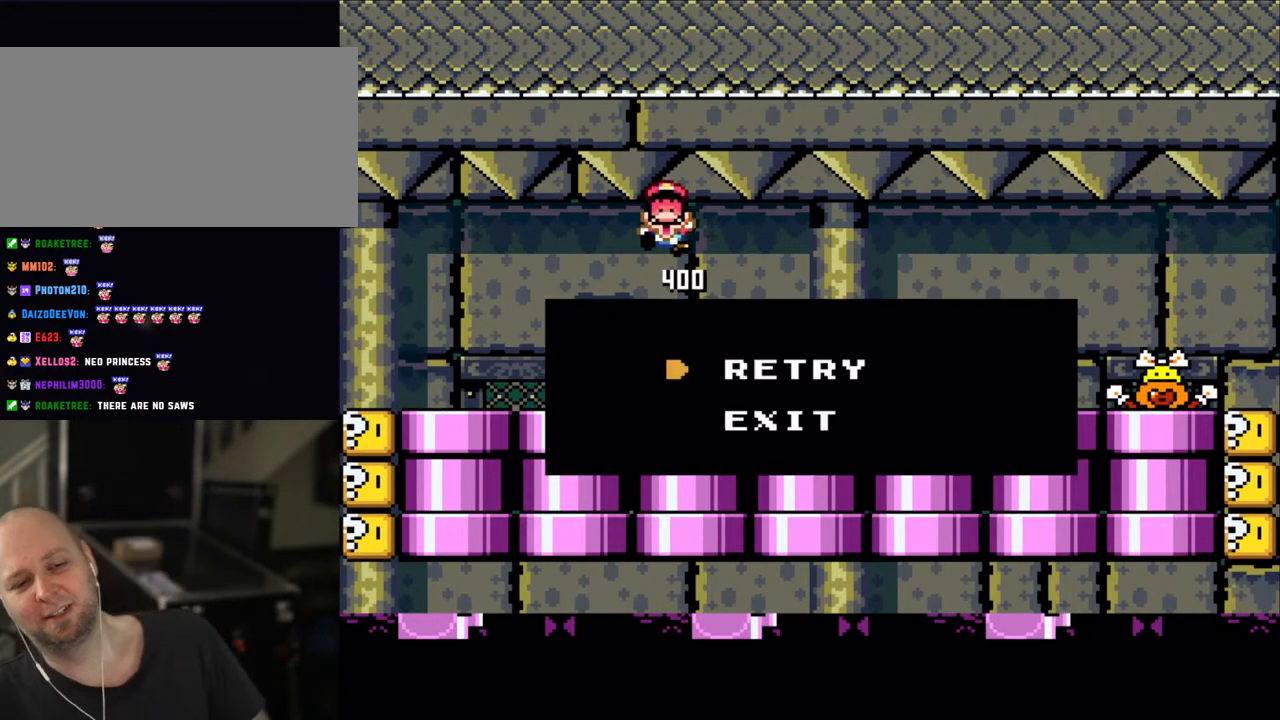
{"buttons": [], "events": []}
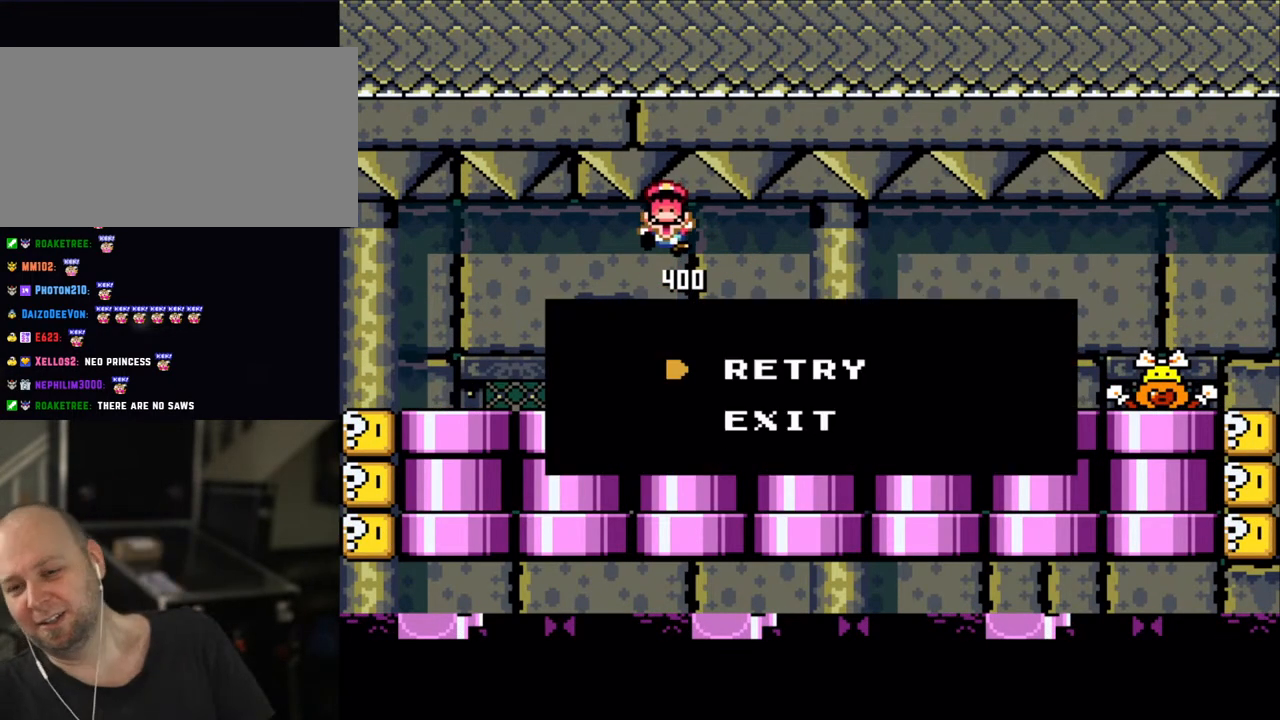
{"buttons": [], "events": []}
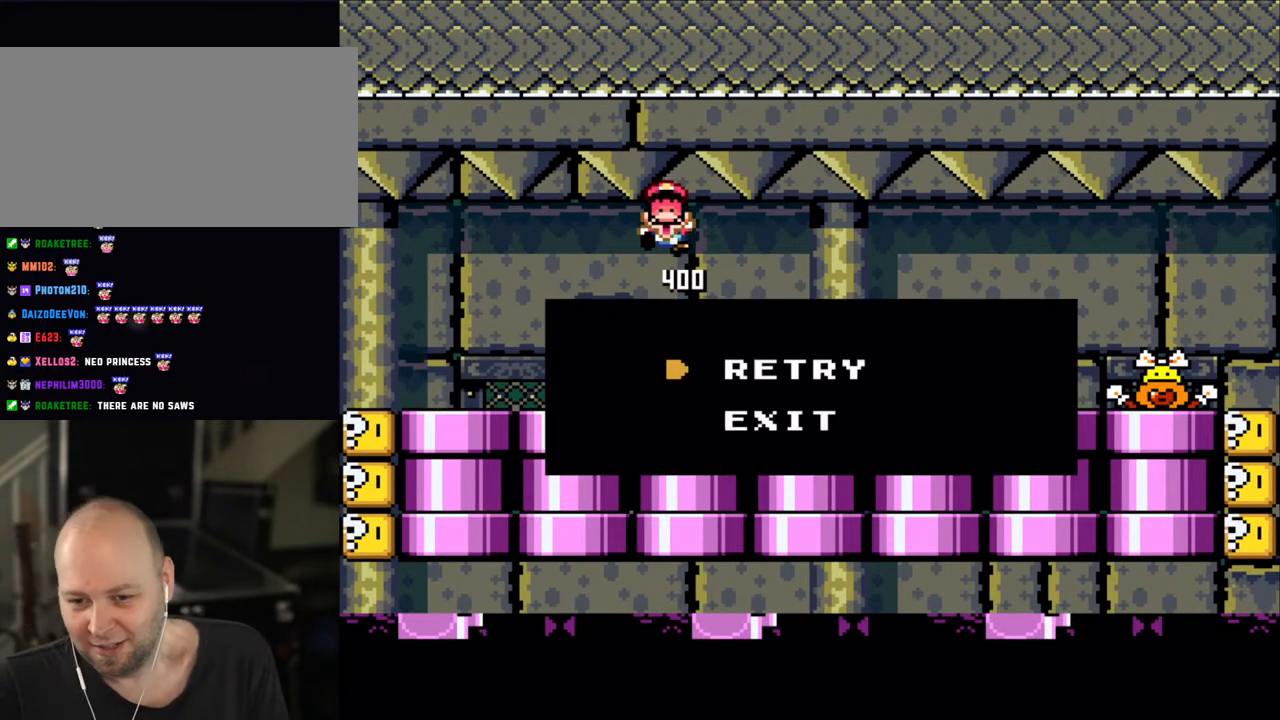
{"buttons": [], "events": []}
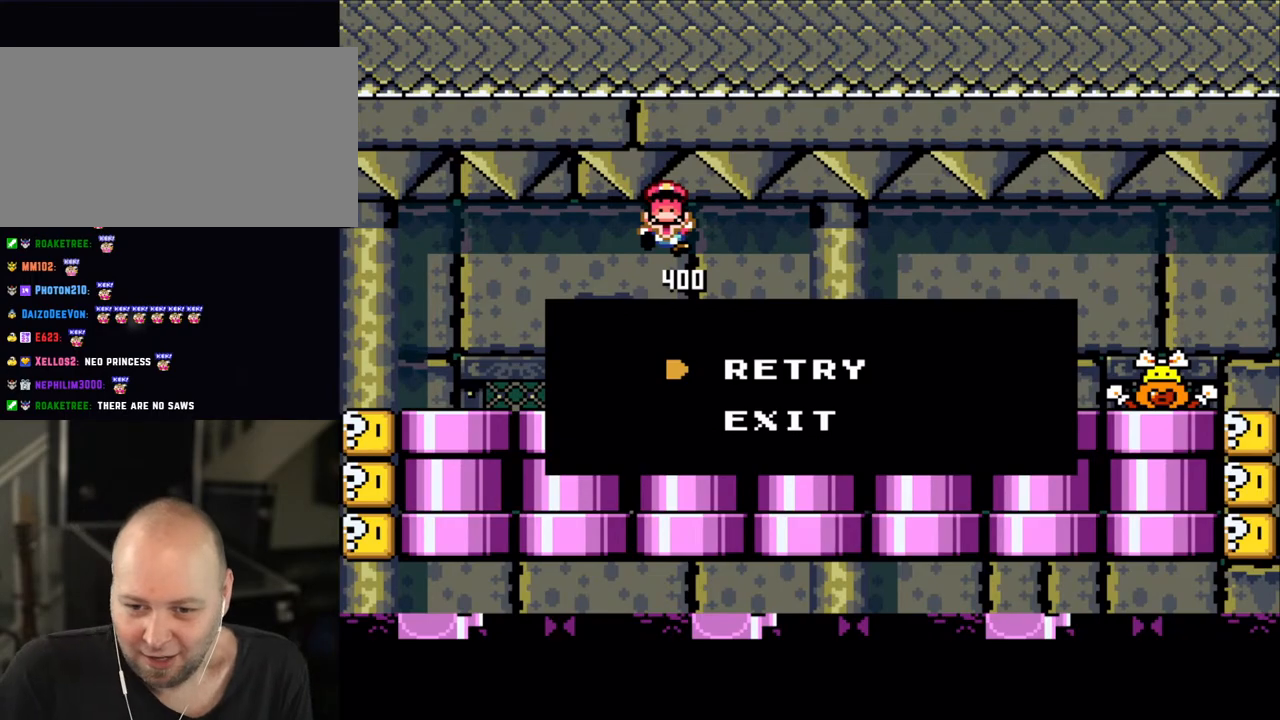
{"buttons": [], "events": []}
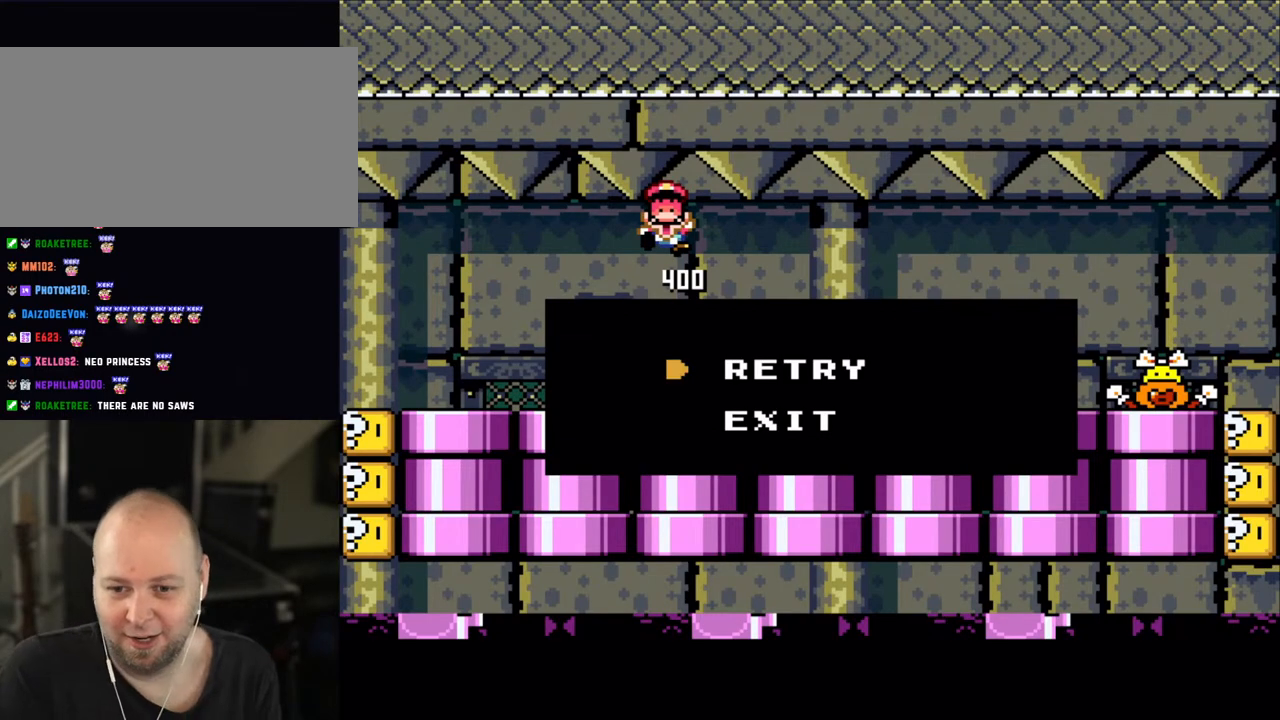
{"buttons": [], "events": []}
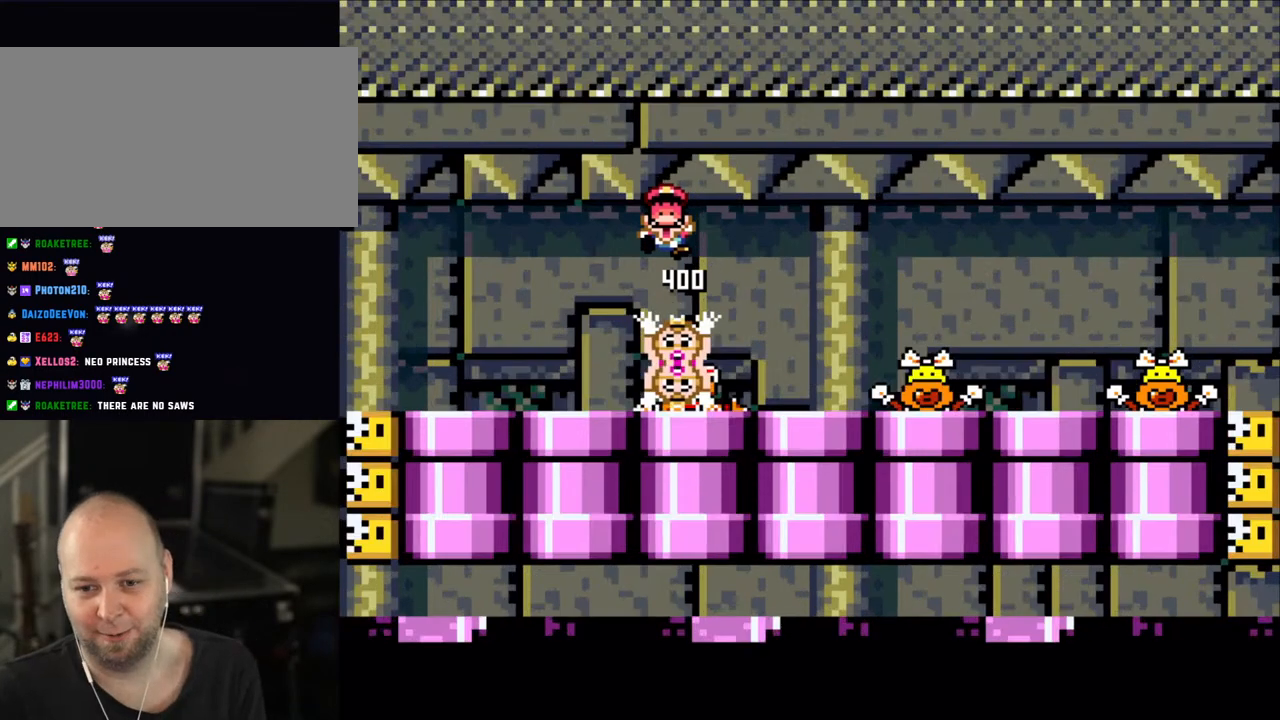
{"buttons": ["X"], "events": [[50, "A", "down"], [200, "A", "up"], [383, "X", "down"]]}
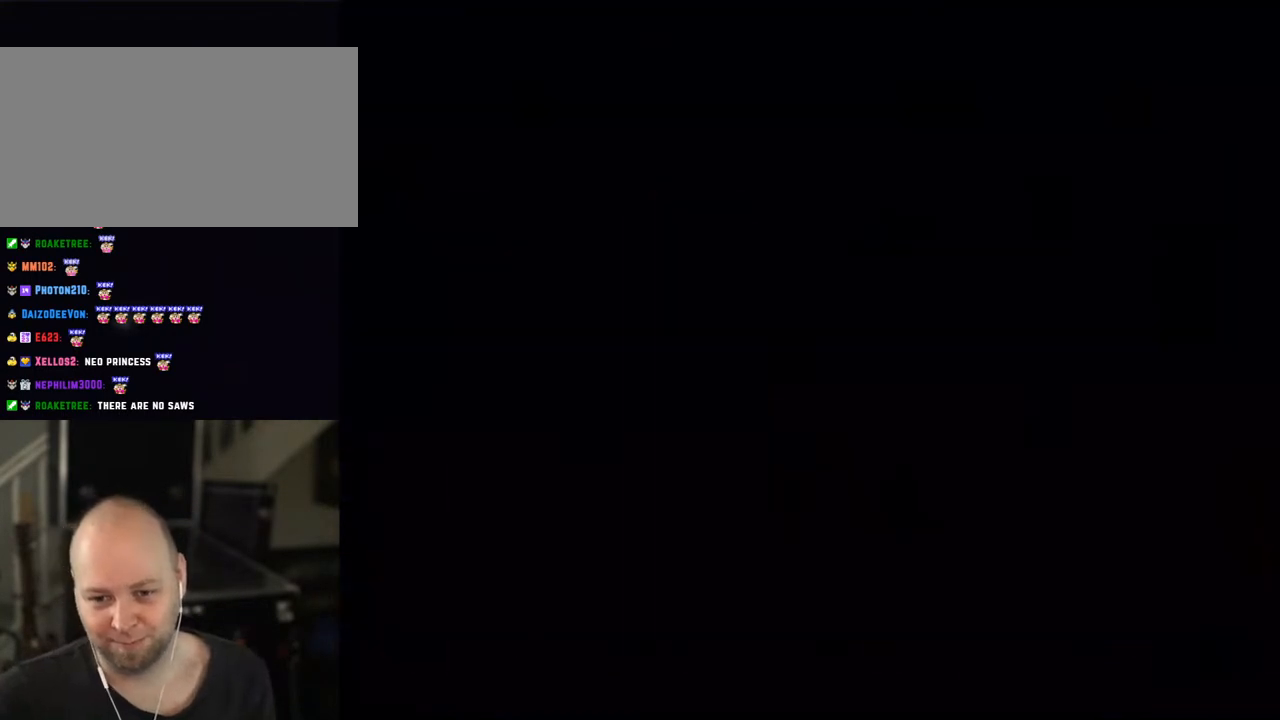
{"buttons": ["X"], "events": []}
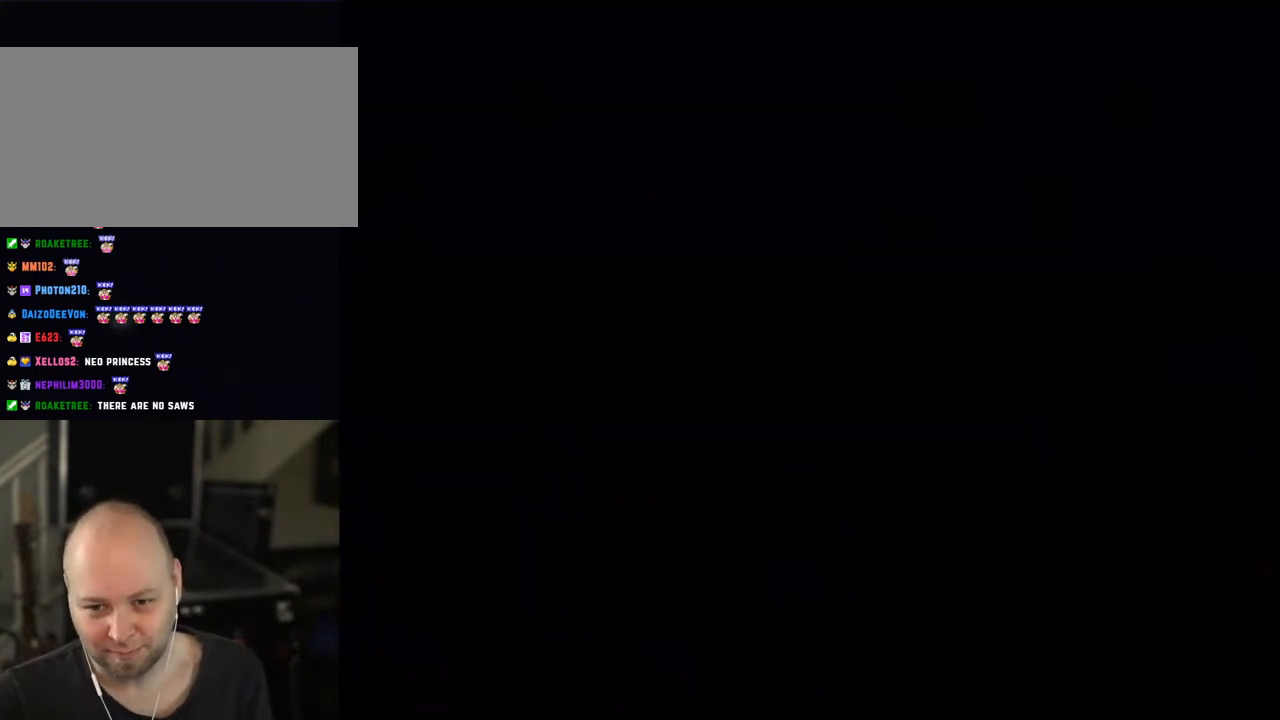
{"buttons": ["X"], "events": []}